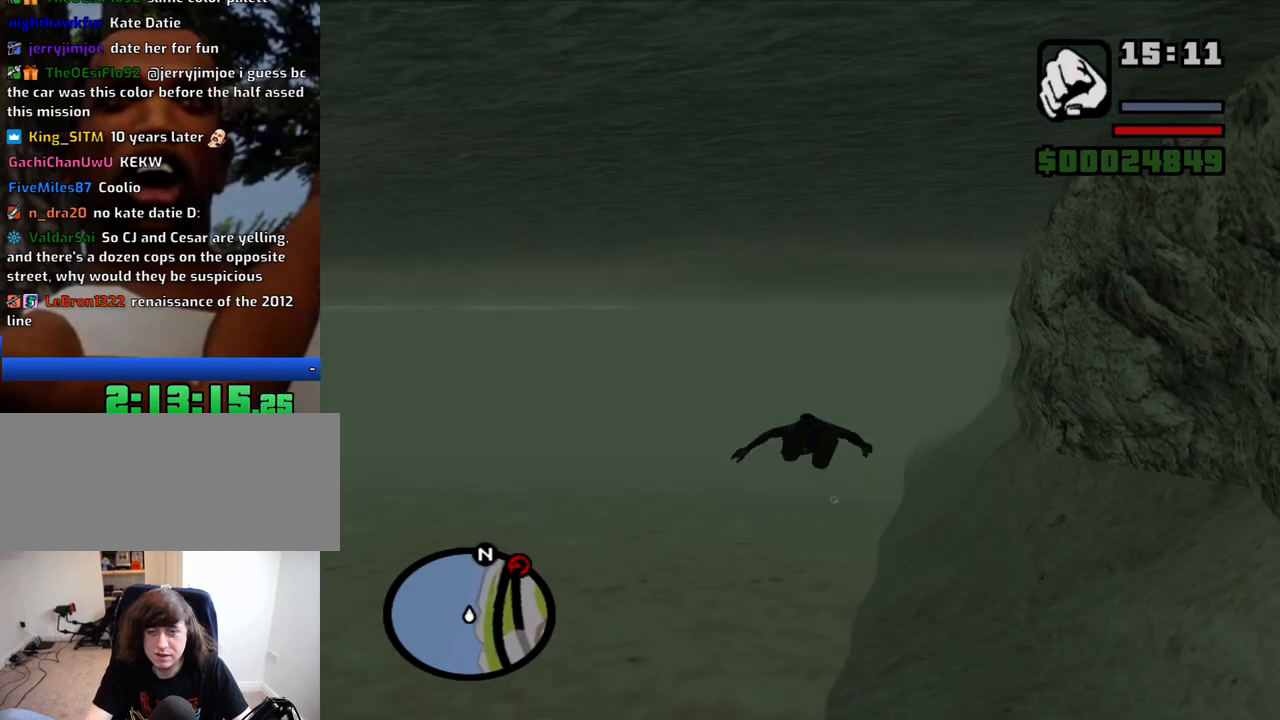
Gameplay with keyboard and mouse; each line is a JSON object with the keys and mouse buttons held at the frame after it. "events" lists presses ("down") and releases ("up") of "1", "2", "3", "4", "5", "6", "8", "a", "alt", "c", "ctrl", "d", "down", "e", "escape", "f", "f1", "f2", "f3", "g", "h", "left", "num2", "q", "r", "right", "s", "shift", "space", "t", "tab", "up", "v", "w", "x", "z", "mouse_left", "mouse_middle", "mouse_right", "mouse_wheel_up" and "mouse_wheel_down" between this image and that frame as [ms after this image, input, new state], when the widget could be followed in between. "mouse_left", "mouse_middle", "mouse_right", "mouse_wheel_up", "mouse_wheel_down" = the "left", "middle", "right", "wheel_up", "wheel_down" buttons of the "mouse" list. No other keys are recorded. Mouse movement is not recorded.
{"keys": ["space", "w"], "mouse": [], "events": [[50, "space", "up"], [150, "space", "down"], [200, "space", "up"], [283, "space", "down"], [383, "space", "up"], [466, "space", "down"]]}
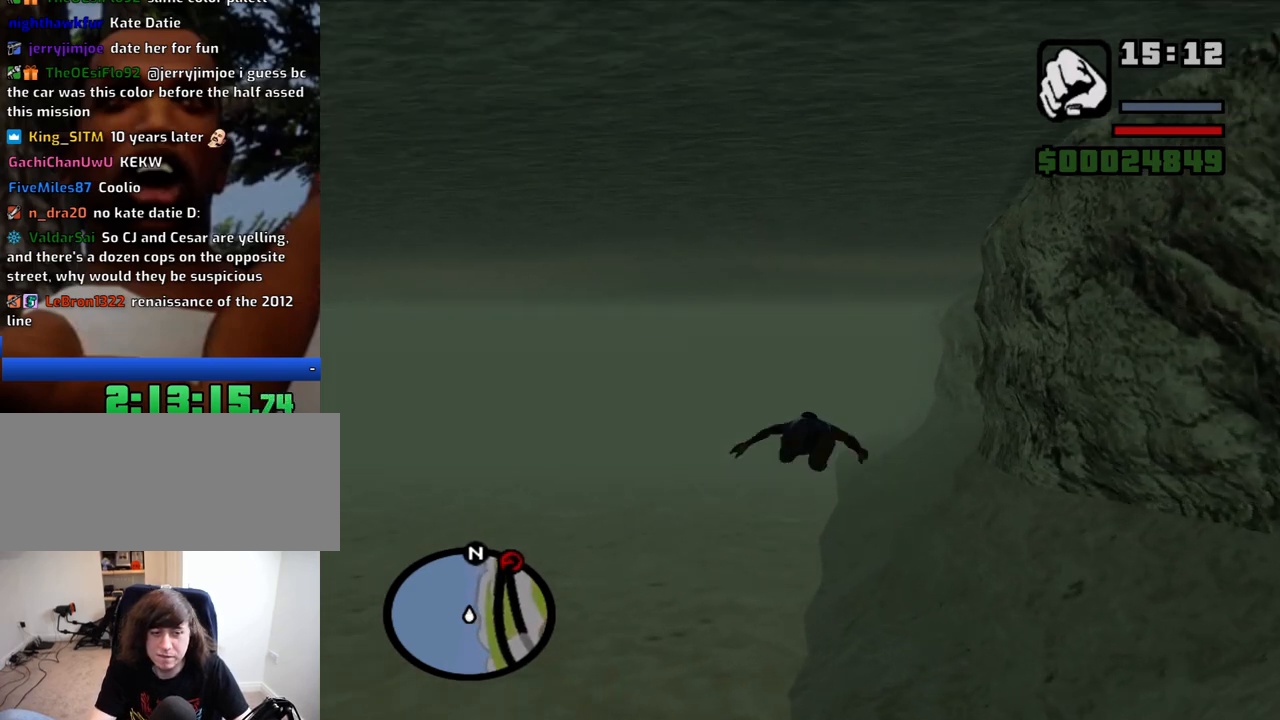
{"keys": ["w"], "mouse": [], "events": [[16, "space", "up"], [116, "space", "down"], [166, "space", "up"], [250, "space", "down"], [300, "space", "up"], [400, "space", "down"], [450, "space", "up"]]}
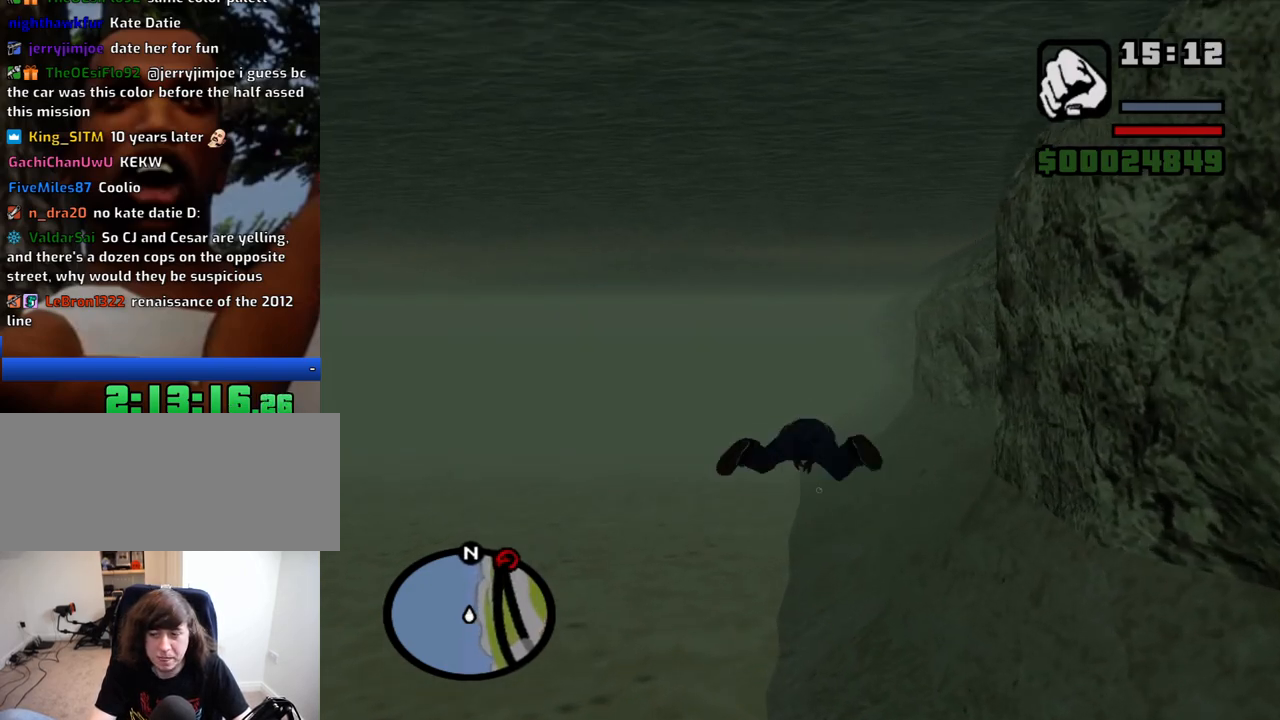
{"keys": ["w"], "mouse": [], "events": [[33, "space", "down"], [83, "space", "up"], [183, "space", "down"], [216, "space", "up"], [316, "space", "down"], [366, "space", "up"], [416, "space", "down"], [500, "space", "up"]]}
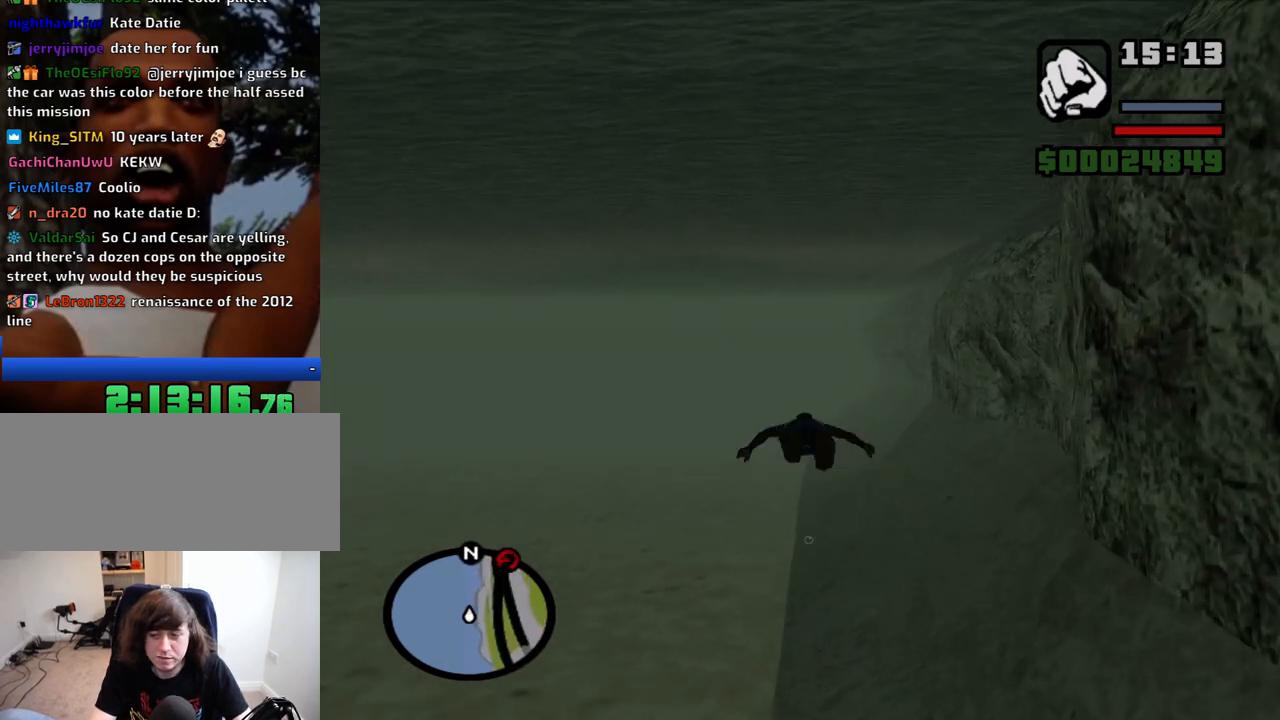
{"keys": ["space", "w"], "mouse": [], "events": [[50, "space", "down"], [100, "space", "up"], [200, "space", "down"], [250, "space", "up"], [333, "space", "down"], [383, "space", "up"], [466, "space", "down"]]}
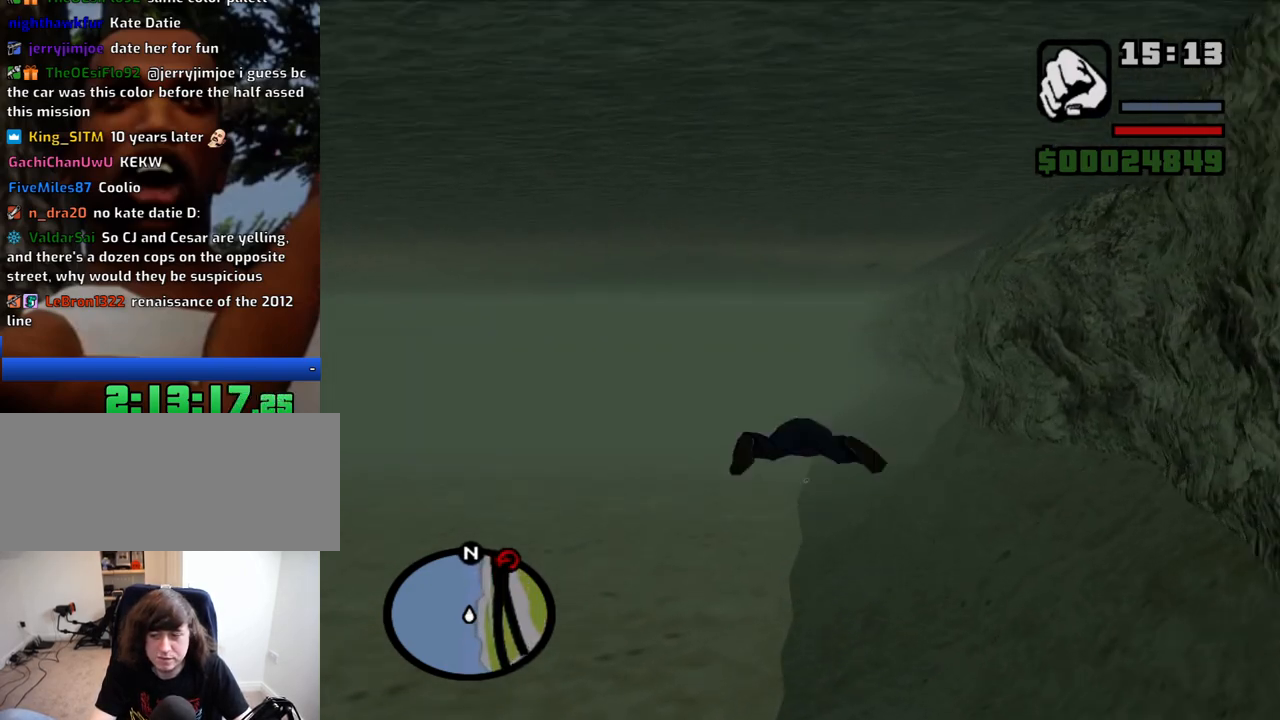
{"keys": ["w"], "mouse": [], "events": [[16, "space", "up"], [116, "space", "down"], [166, "space", "up"], [250, "space", "down"], [350, "space", "up"], [450, "space", "down"], [483, "space", "up"]]}
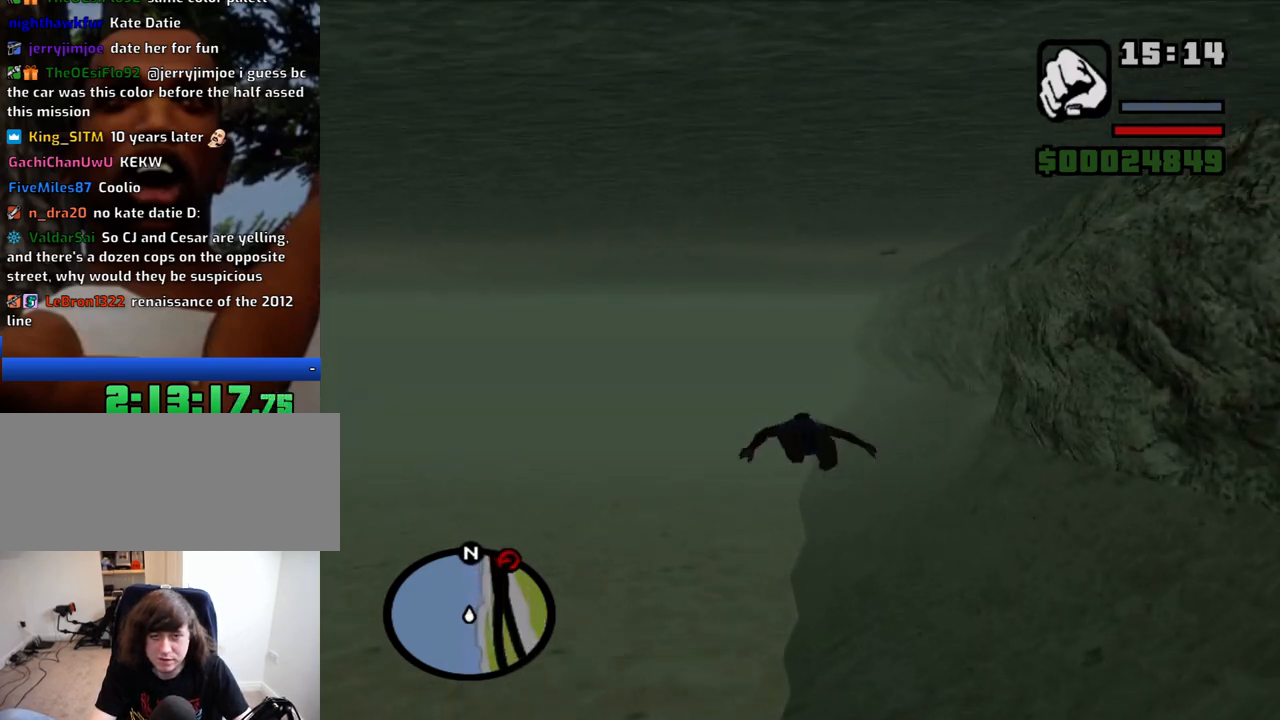
{"keys": ["space", "w"], "mouse": [], "events": [[83, "space", "down"], [133, "space", "up"], [216, "space", "down"], [266, "space", "up"], [366, "space", "down"], [416, "space", "up"], [500, "space", "down"]]}
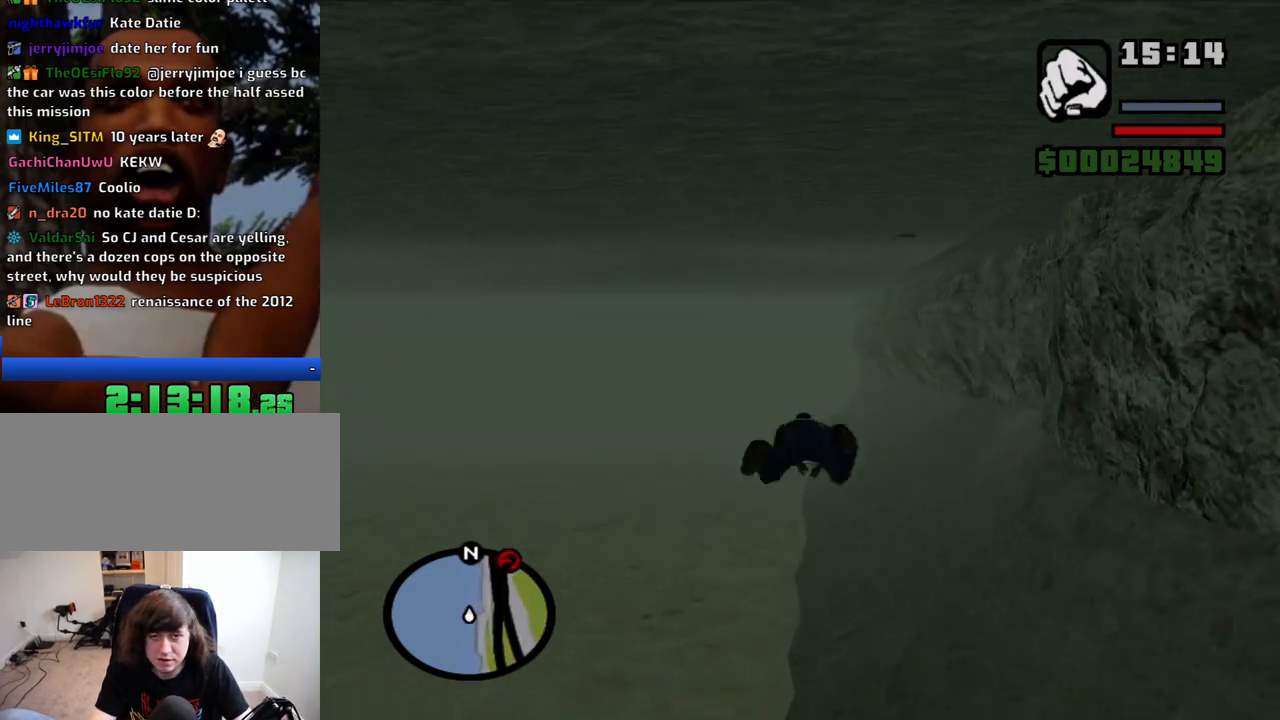
{"keys": ["space", "w"], "mouse": [], "events": [[50, "space", "up"], [150, "space", "down"], [200, "space", "up"], [283, "space", "down"], [333, "space", "up"], [433, "space", "down"]]}
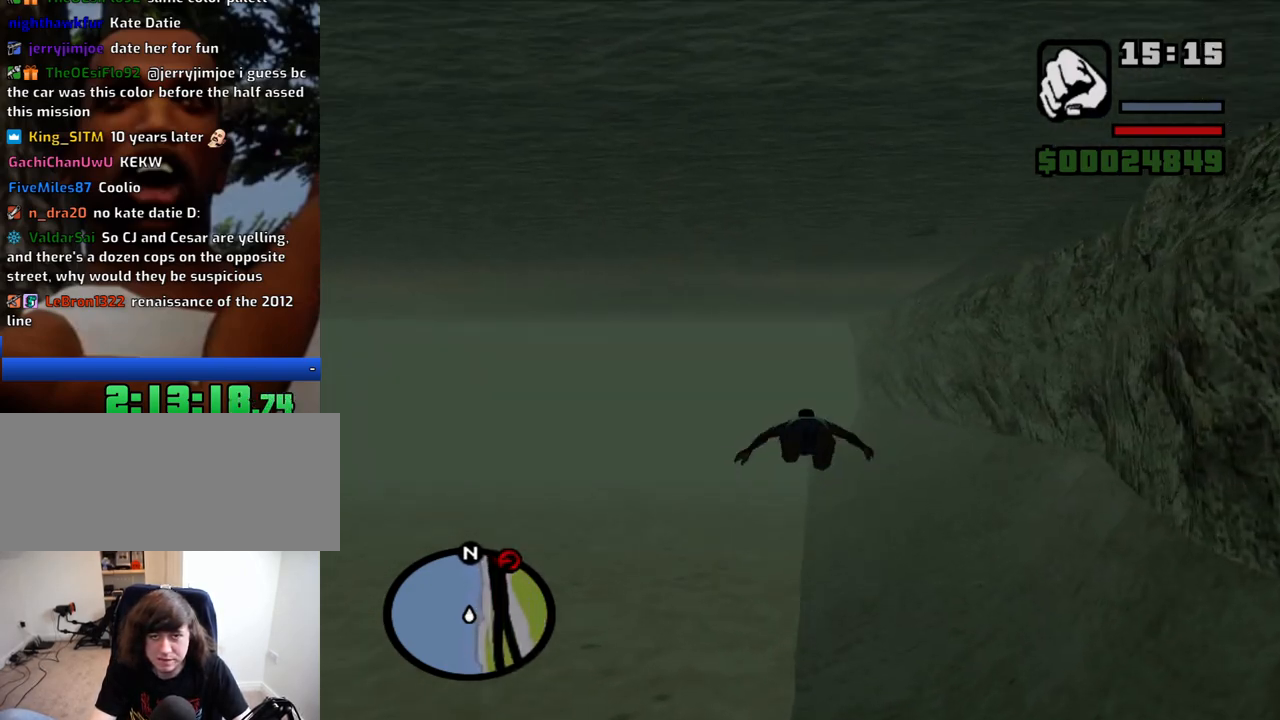
{"keys": ["w"], "mouse": [], "events": [[16, "space", "up"], [116, "space", "down"], [166, "space", "up"], [250, "space", "down"], [300, "space", "up"], [400, "space", "down"], [450, "space", "up"]]}
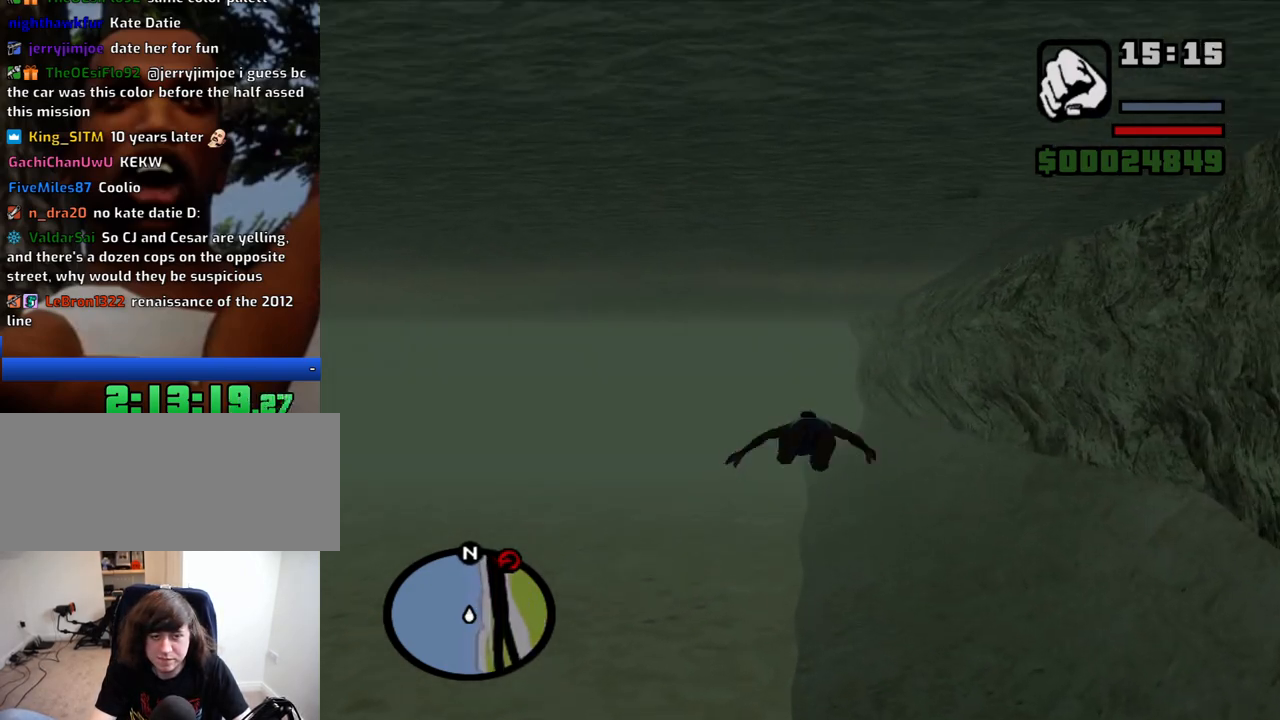
{"keys": ["space", "w"], "mouse": [], "events": [[33, "space", "down"], [83, "space", "up"], [183, "space", "down"], [233, "space", "up"], [316, "space", "down"], [416, "space", "up"], [500, "space", "down"]]}
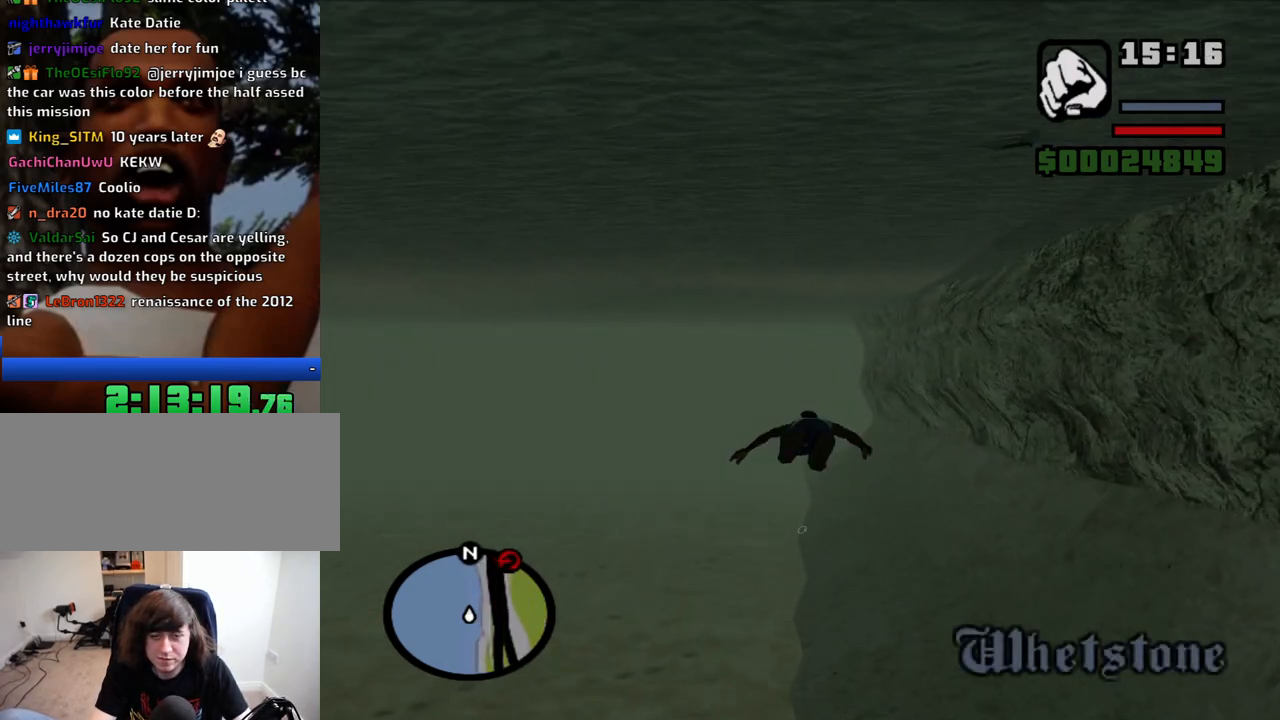
{"keys": ["space", "w"], "mouse": [], "events": [[50, "space", "up"], [150, "space", "down"], [200, "space", "up"], [283, "space", "down"], [383, "space", "up"], [483, "space", "down"]]}
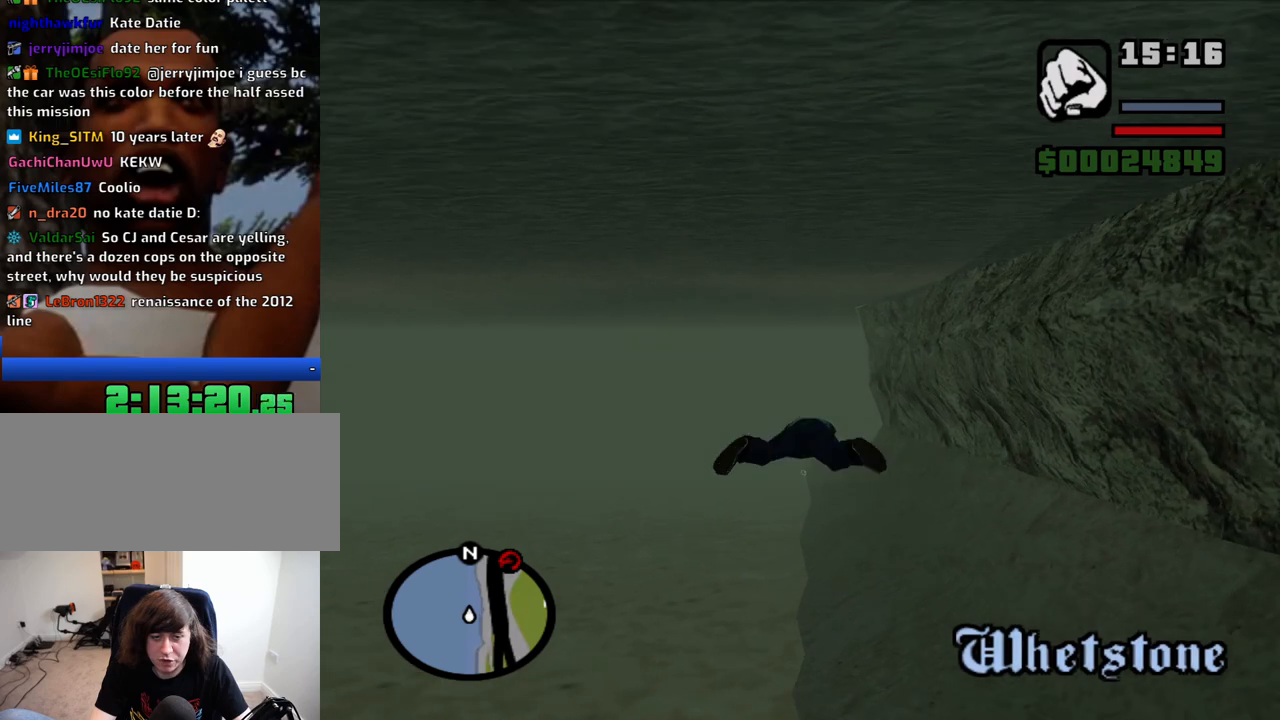
{"keys": ["space", "w"], "mouse": [], "events": [[66, "space", "up"], [116, "space", "down"], [216, "space", "up"], [300, "space", "down"], [350, "space", "up"], [450, "space", "down"]]}
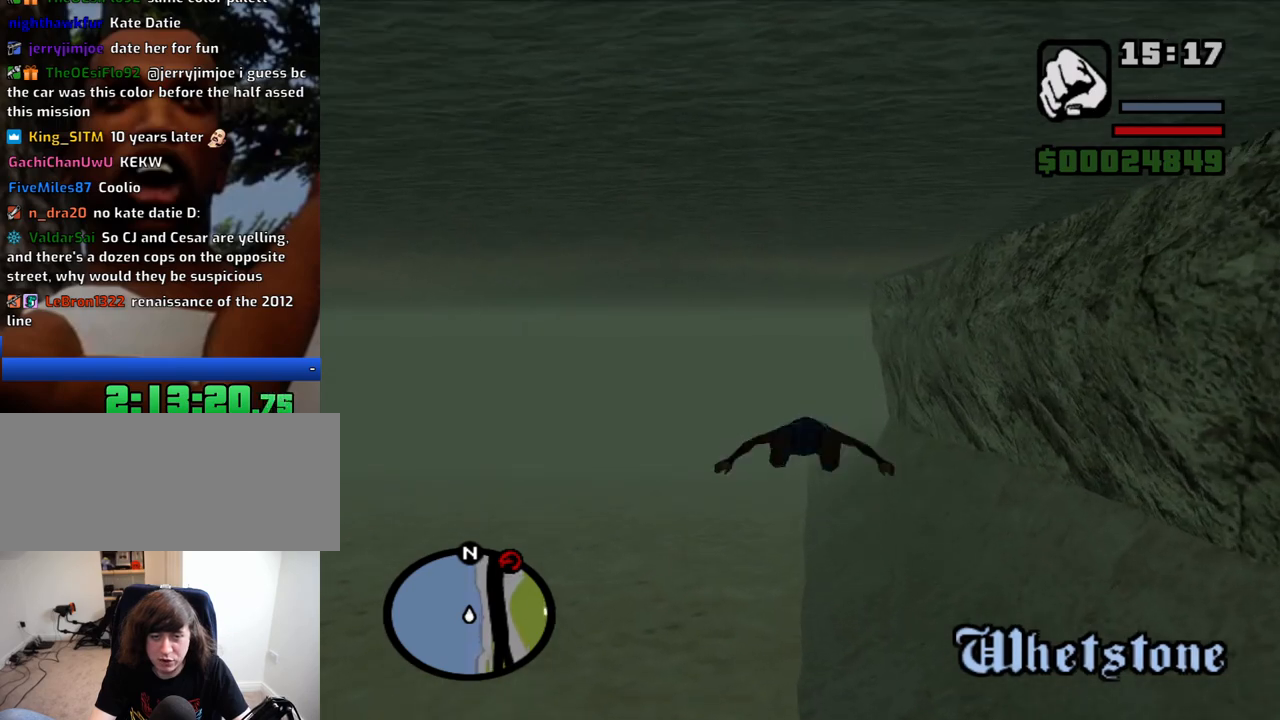
{"keys": ["w"], "mouse": [], "events": [[33, "space", "up"], [133, "space", "down"], [183, "space", "up"], [266, "space", "down"], [316, "space", "up"], [416, "space", "down"], [500, "space", "up"]]}
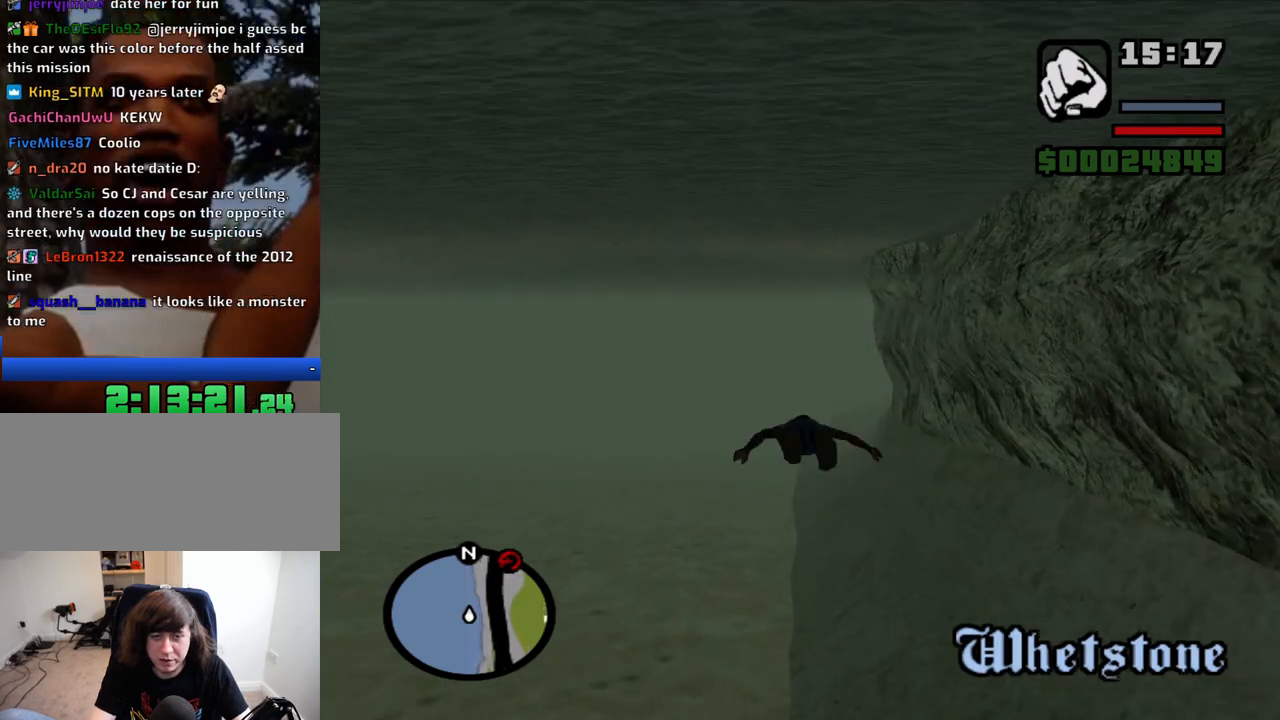
{"keys": ["w"], "mouse": [], "events": [[100, "space", "down"], [150, "space", "up"], [233, "space", "down"], [333, "space", "up"], [433, "space", "down"], [466, "space", "up"]]}
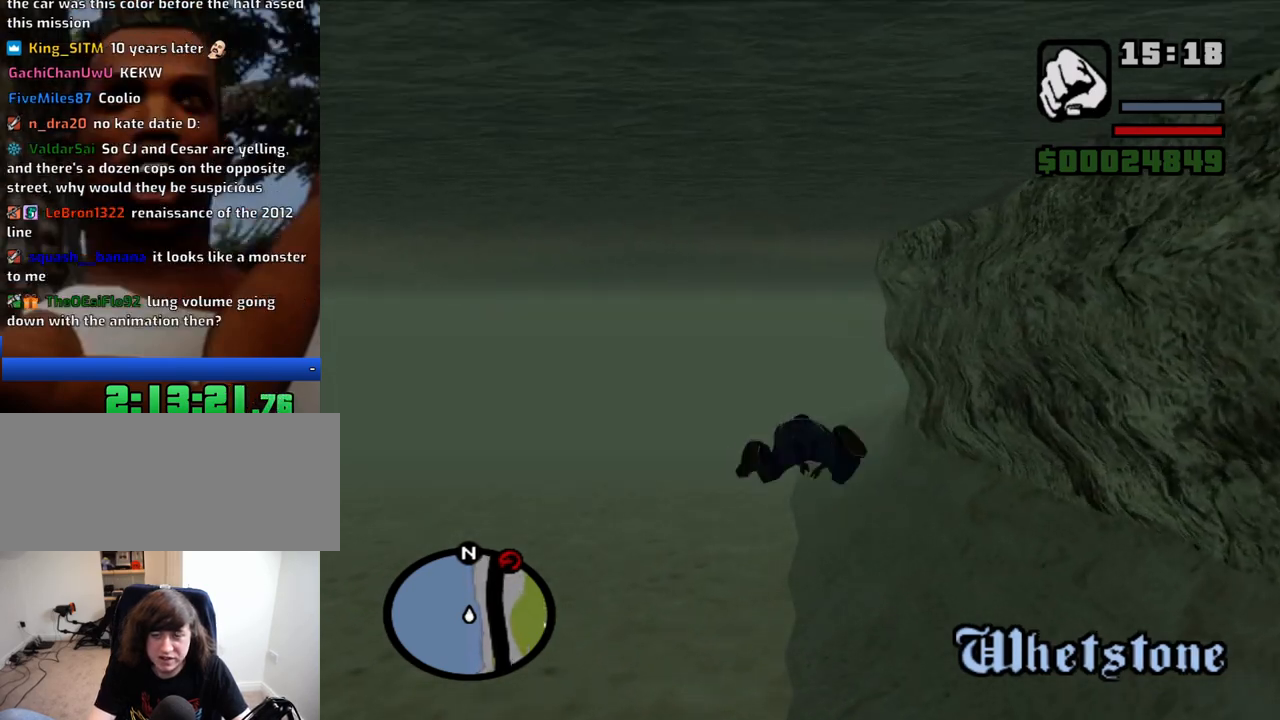
{"keys": ["w"], "mouse": [], "events": [[66, "space", "down"], [116, "space", "up"], [216, "space", "down"], [250, "space", "up"], [350, "space", "down"], [450, "space", "up"]]}
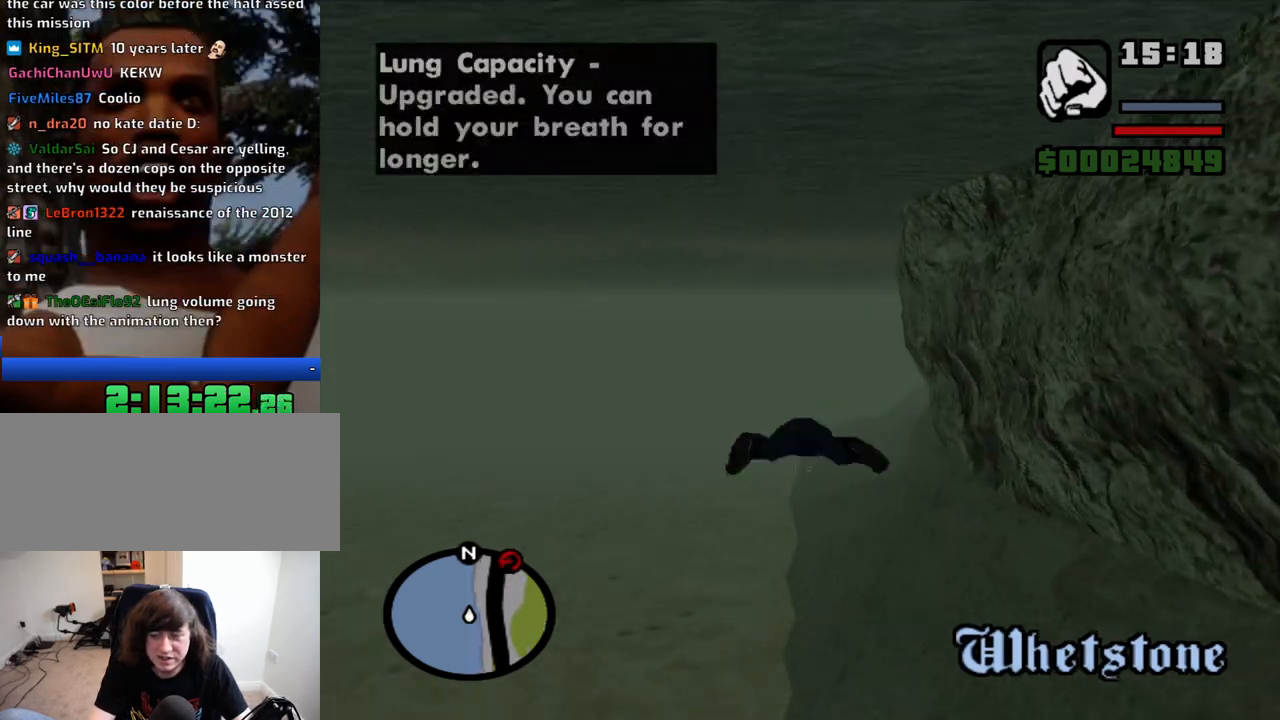
{"keys": ["w"], "mouse": [], "events": [[33, "space", "down"], [83, "space", "up"], [233, "space", "down"], [266, "space", "up"], [366, "space", "down"], [466, "space", "up"]]}
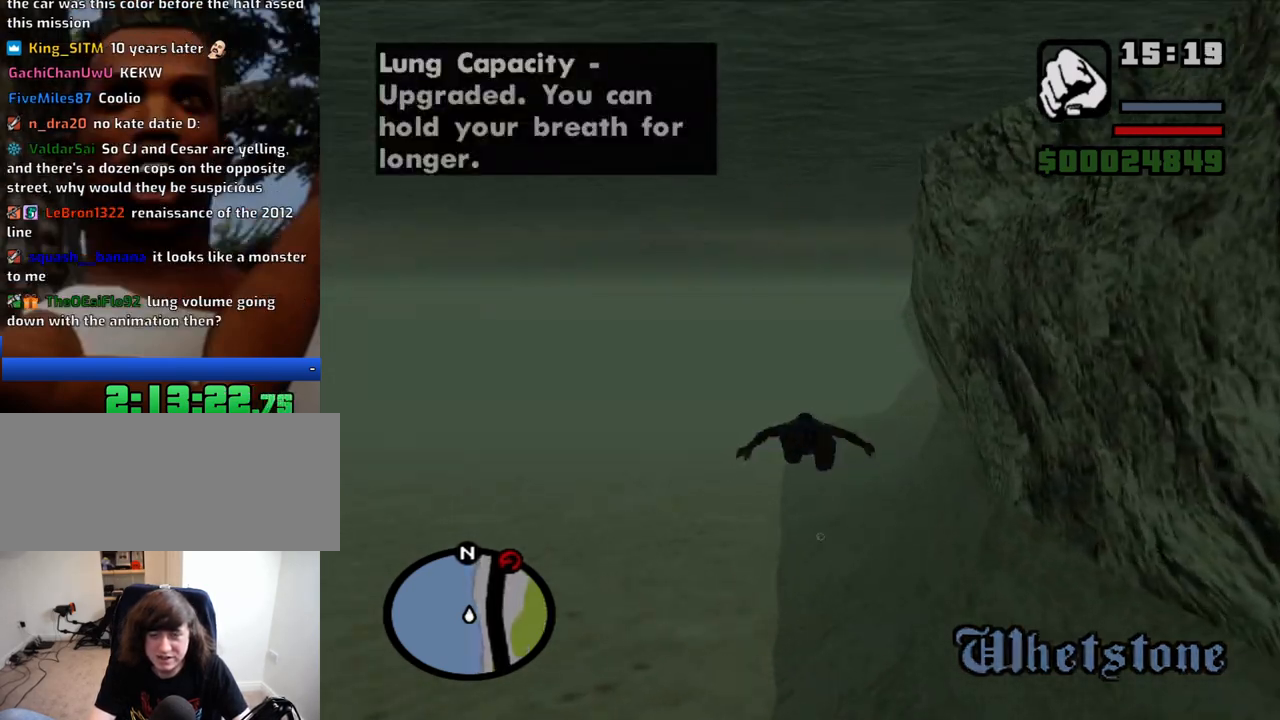
{"keys": ["w"], "mouse": [], "events": [[50, "space", "down"], [100, "space", "up"], [200, "space", "down"], [283, "space", "up"], [383, "space", "down"], [433, "space", "up"]]}
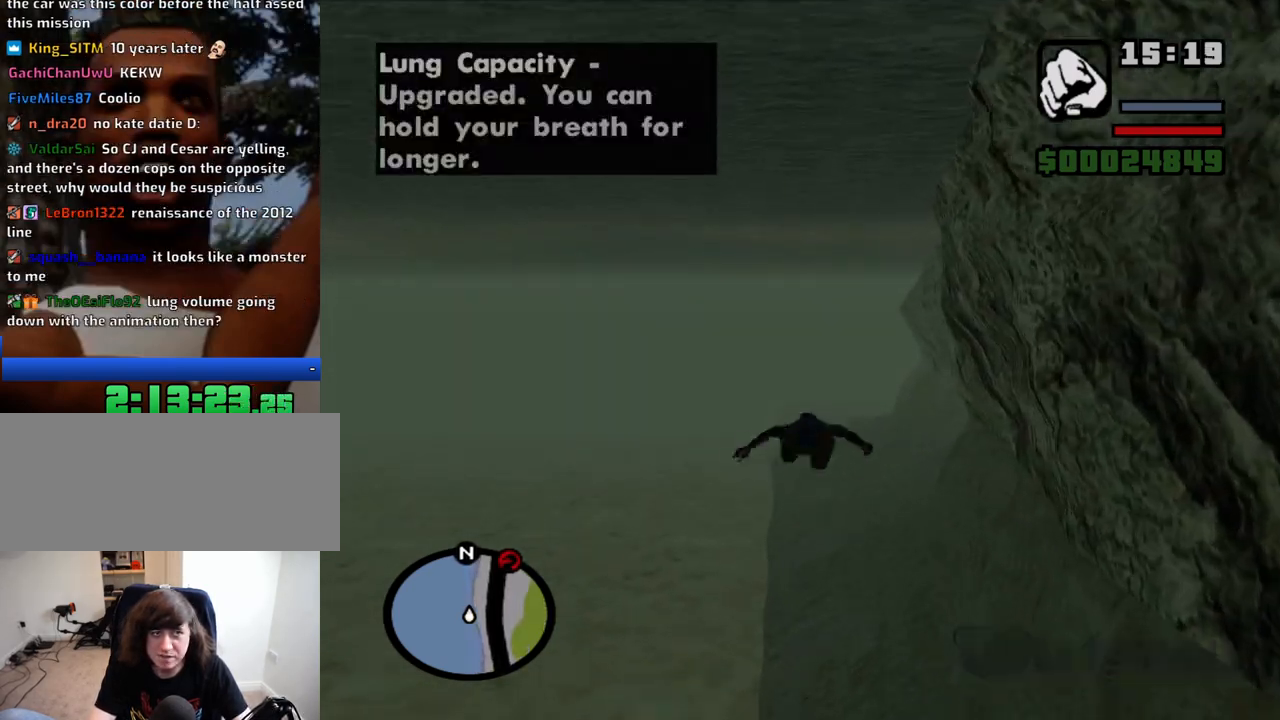
{"keys": ["w"], "mouse": [], "events": [[16, "space", "down"], [66, "space", "up"], [216, "space", "down"], [250, "space", "up"], [350, "space", "down"], [450, "space", "up"]]}
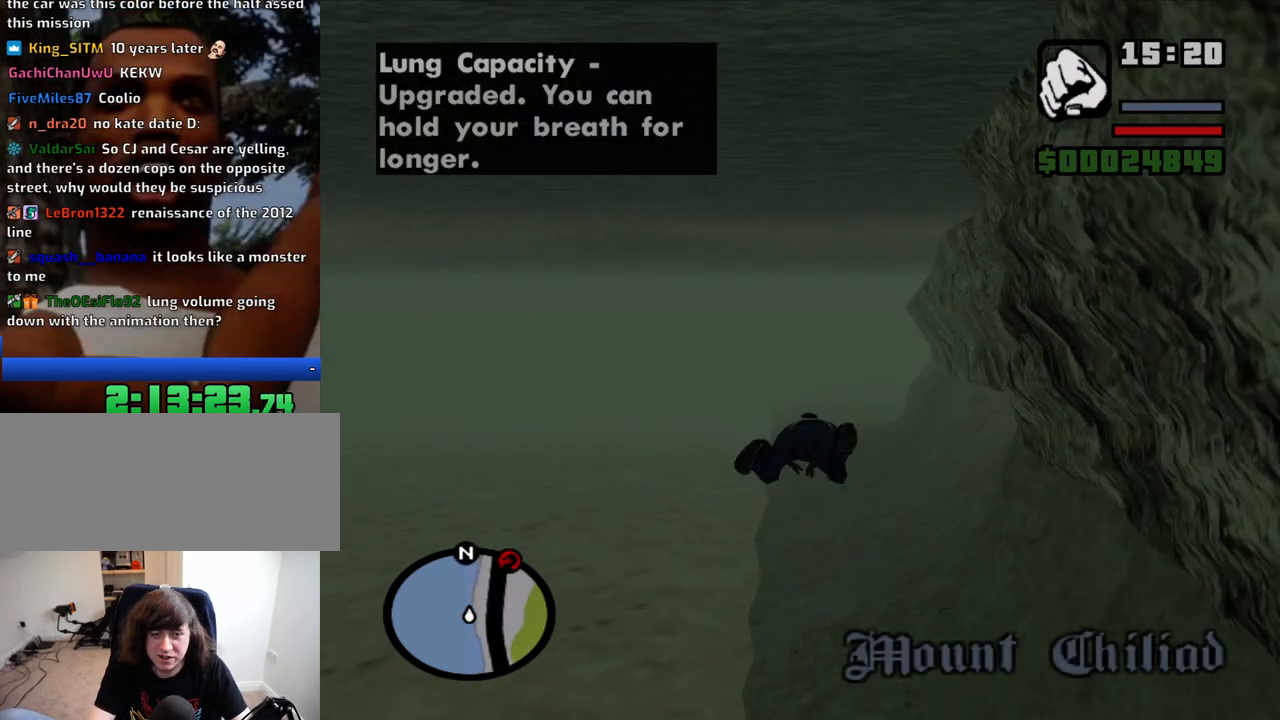
{"keys": ["space", "w"], "mouse": [], "events": [[33, "space", "down"], [83, "space", "up"], [183, "space", "down"], [216, "space", "up"], [316, "space", "down"], [366, "space", "up"], [466, "space", "down"]]}
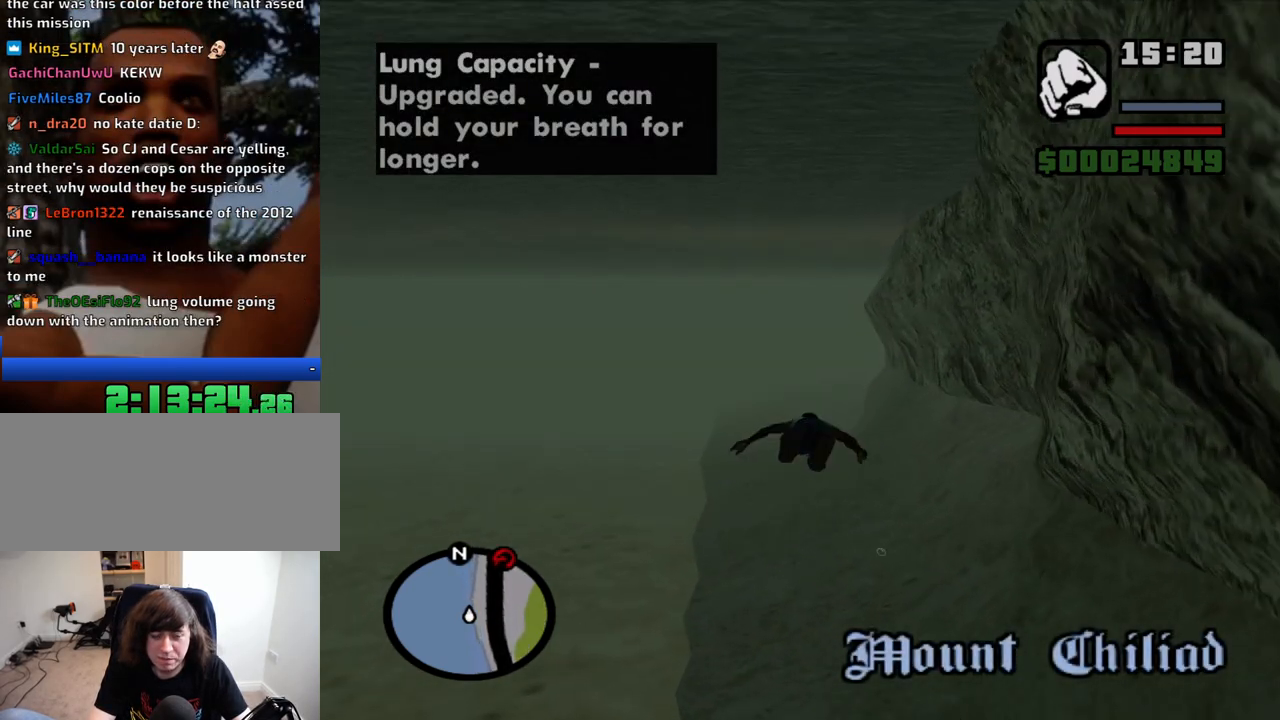
{"keys": ["space", "w"], "mouse": [], "events": [[50, "space", "up"], [150, "space", "down"], [200, "space", "up"], [283, "space", "down"], [333, "space", "up"], [466, "space", "down"]]}
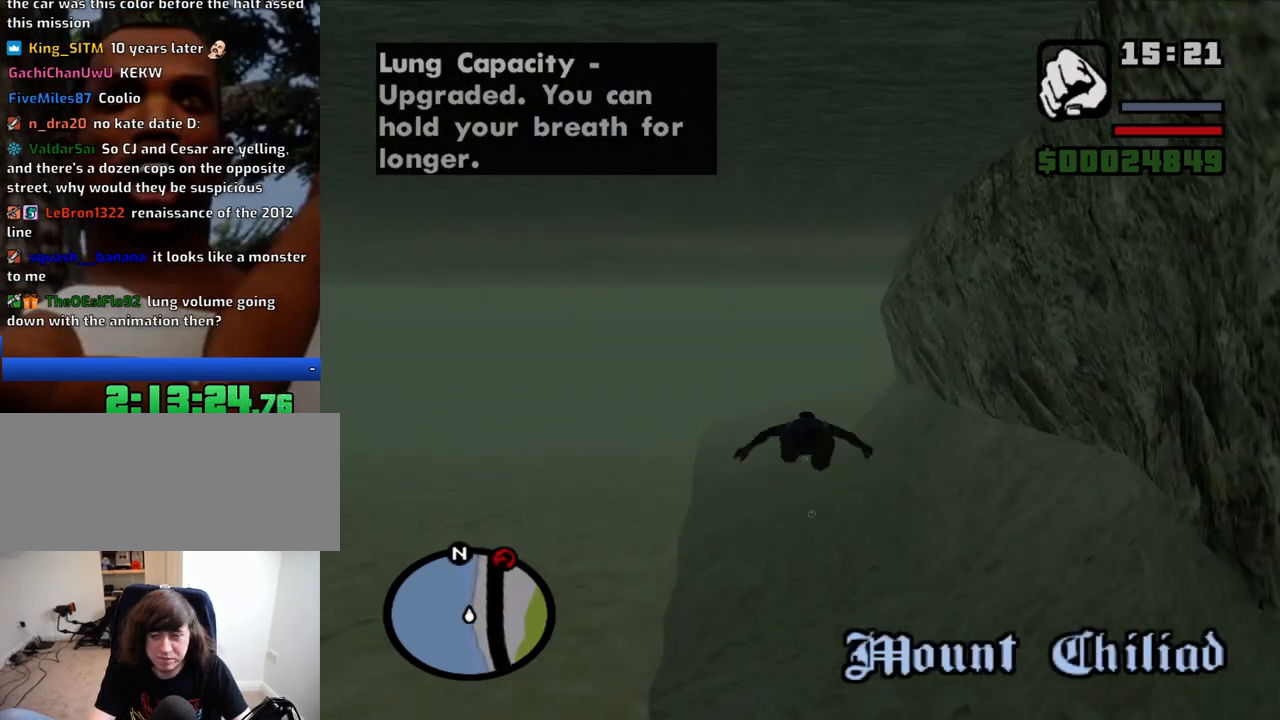
{"keys": ["w"], "mouse": [], "events": [[16, "space", "up"], [116, "space", "down"], [166, "space", "up"], [250, "space", "down"], [300, "space", "up"], [400, "space", "down"], [450, "space", "up"]]}
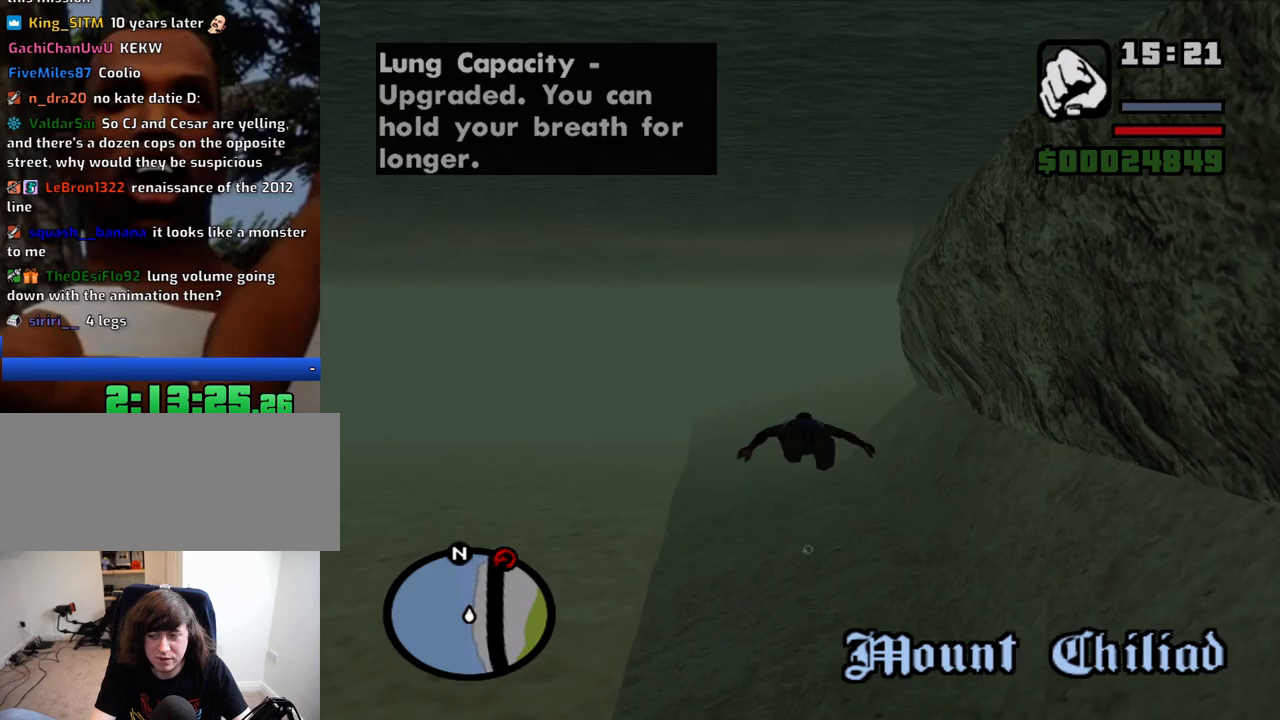
{"keys": ["space", "w"], "mouse": [], "events": [[33, "space", "down"], [133, "space", "up"], [233, "space", "down"], [266, "space", "up"], [366, "space", "down"], [466, "space", "up"], [500, "space", "down"]]}
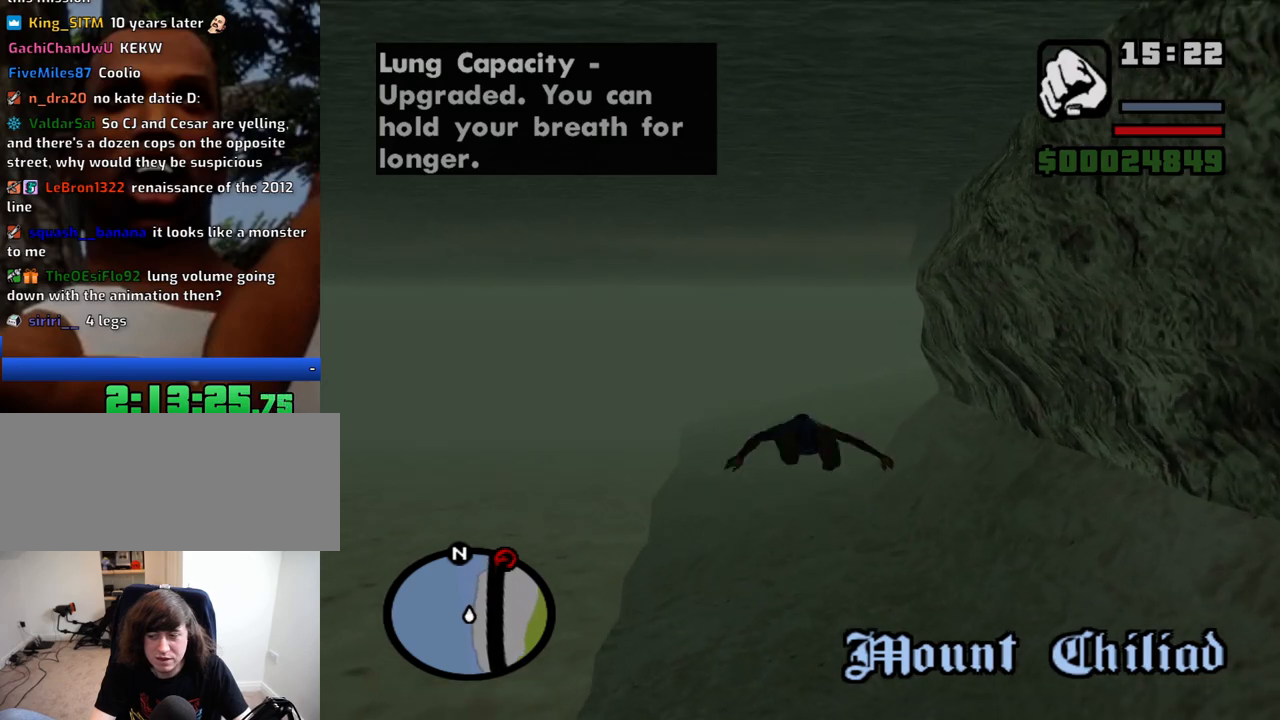
{"keys": ["space", "w"], "mouse": [], "events": [[100, "space", "up"], [150, "space", "down"], [233, "space", "up"], [333, "space", "down"], [383, "space", "up"], [483, "space", "down"]]}
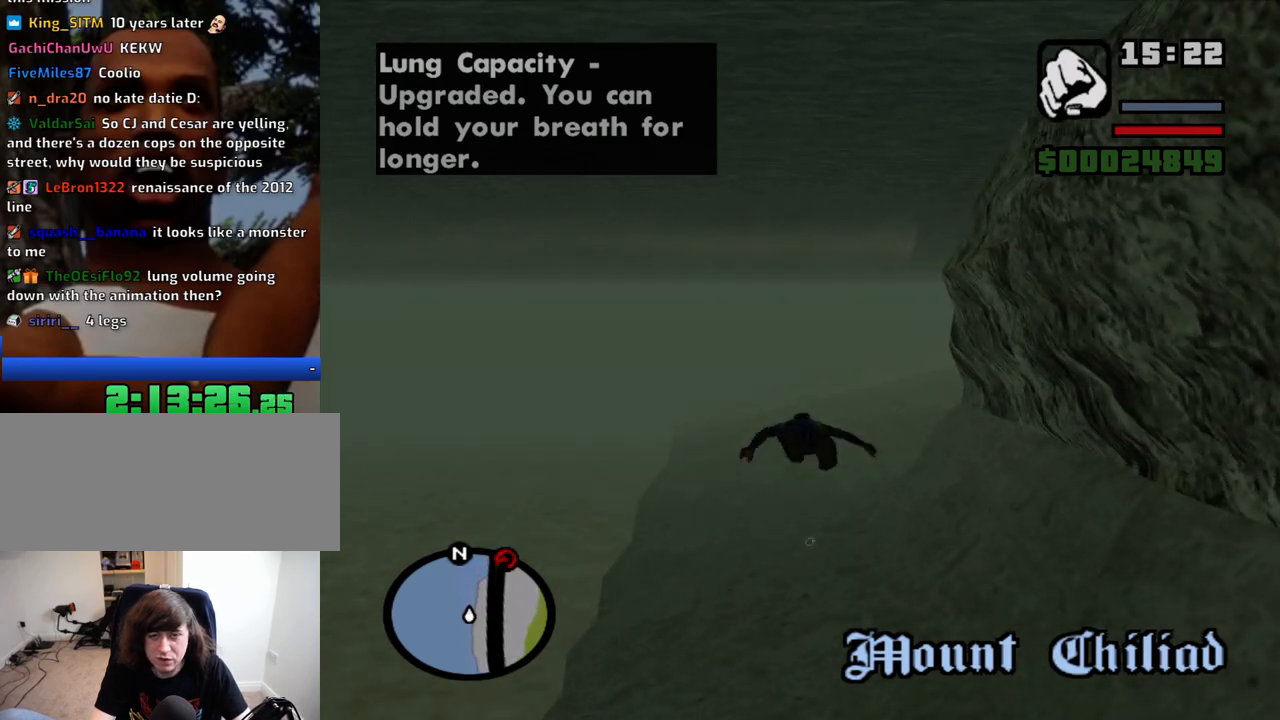
{"keys": ["space", "w"], "mouse": [], "events": [[66, "space", "up"], [166, "space", "down"], [216, "space", "up"], [300, "space", "down"], [350, "space", "up"], [450, "space", "down"]]}
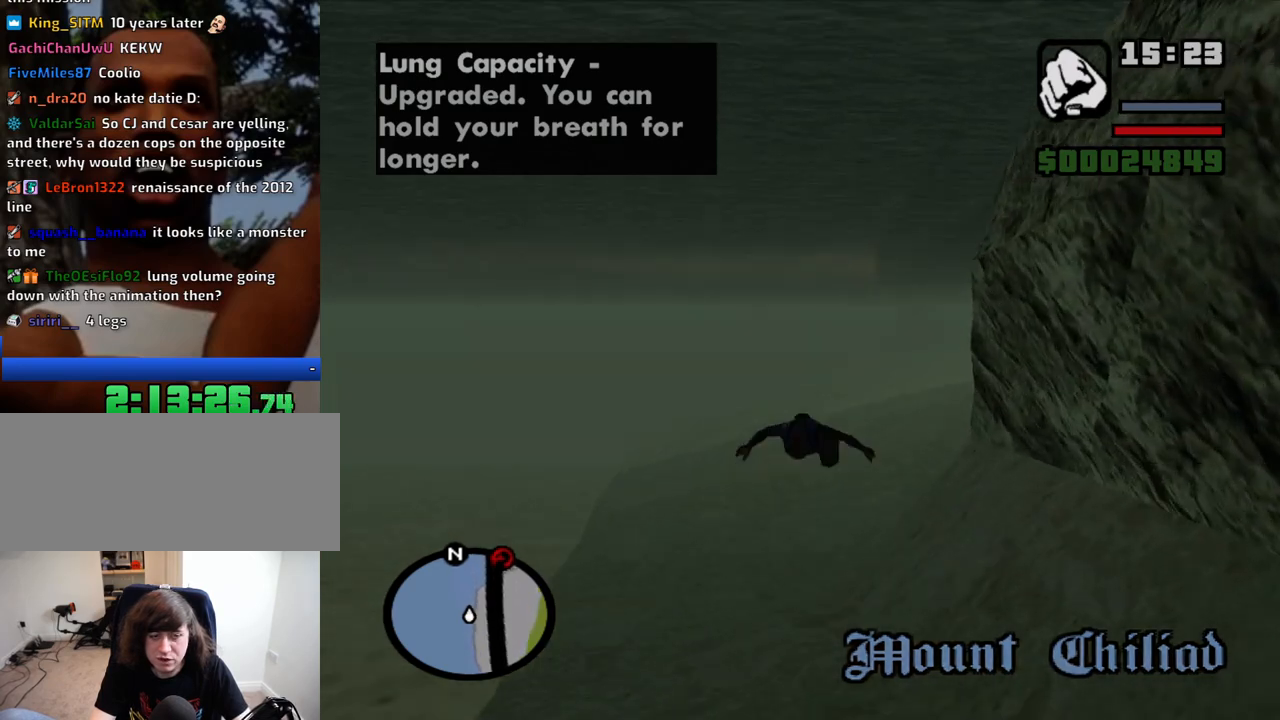
{"keys": ["w"], "mouse": [], "events": [[33, "space", "up"], [133, "space", "down"], [183, "space", "up"], [266, "space", "down"], [366, "space", "up"], [466, "space", "down"], [500, "space", "up"]]}
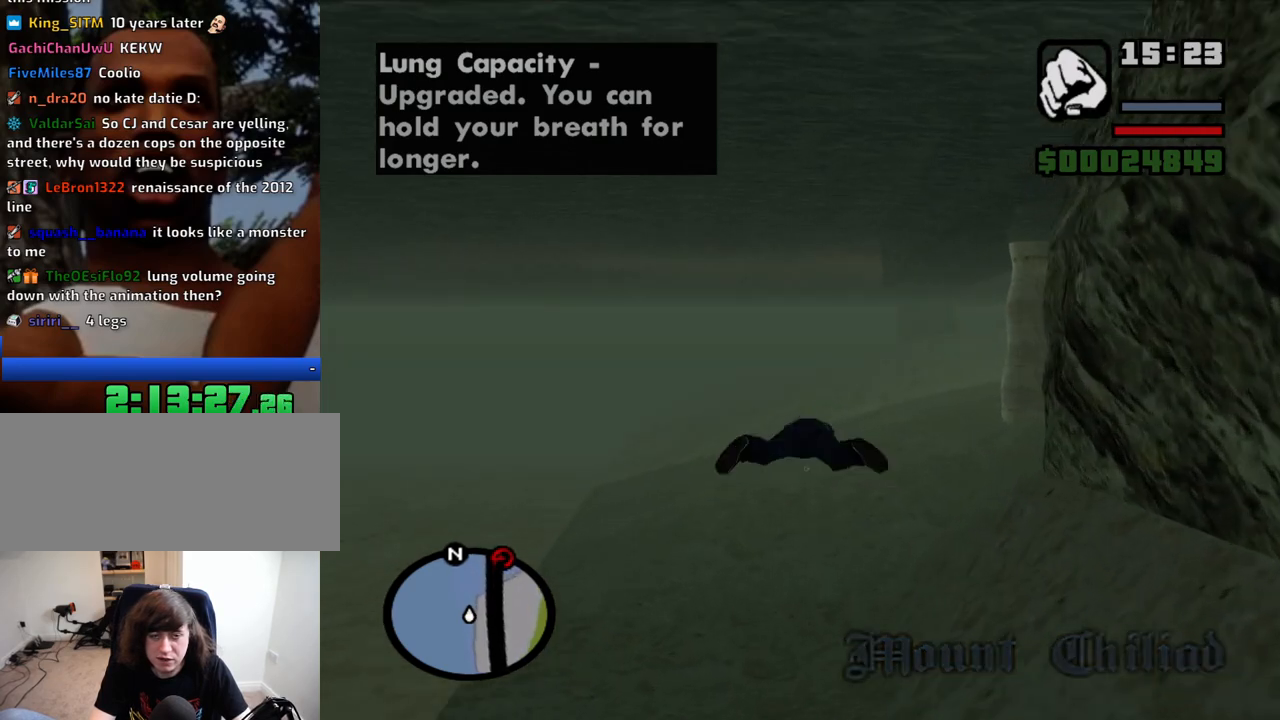
{"keys": ["space", "w"], "mouse": [], "events": [[100, "space", "down"], [200, "space", "up"], [283, "space", "down"], [333, "space", "up"], [466, "space", "down"]]}
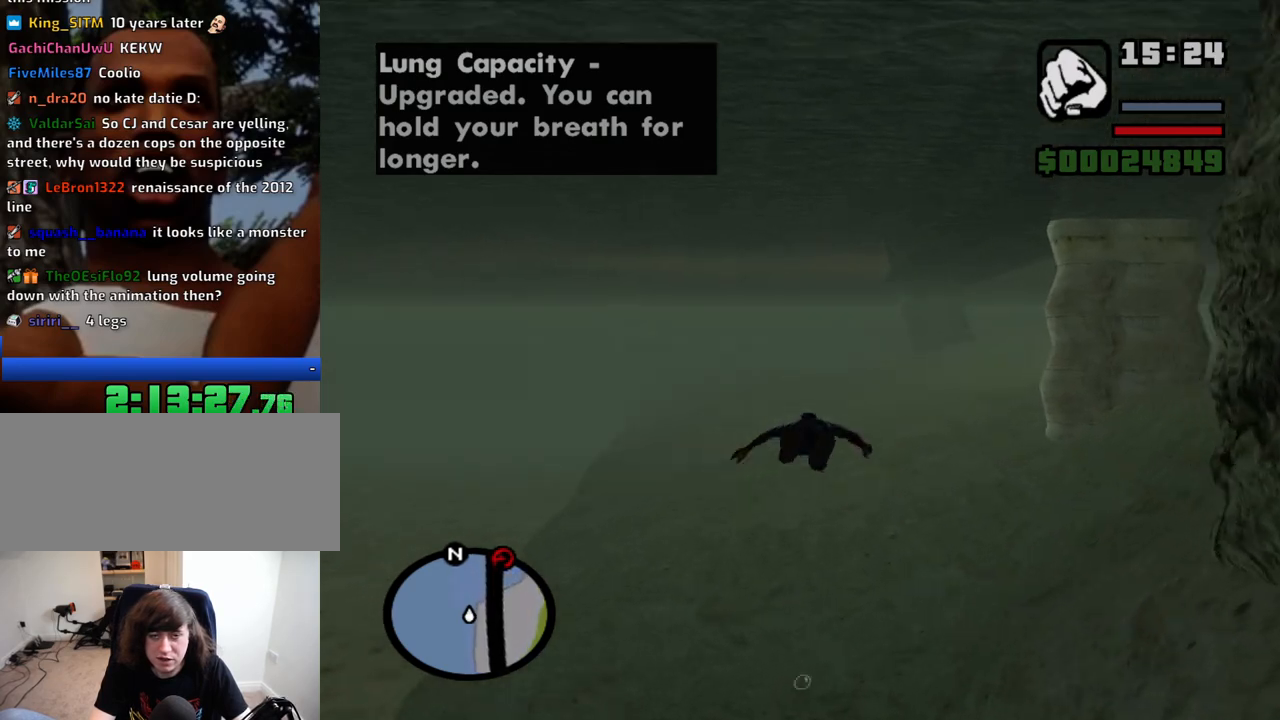
{"keys": ["w"], "mouse": [], "events": [[16, "space", "up"], [116, "space", "down"], [166, "space", "up"], [250, "space", "down"], [300, "space", "up"], [400, "space", "down"], [450, "space", "up"]]}
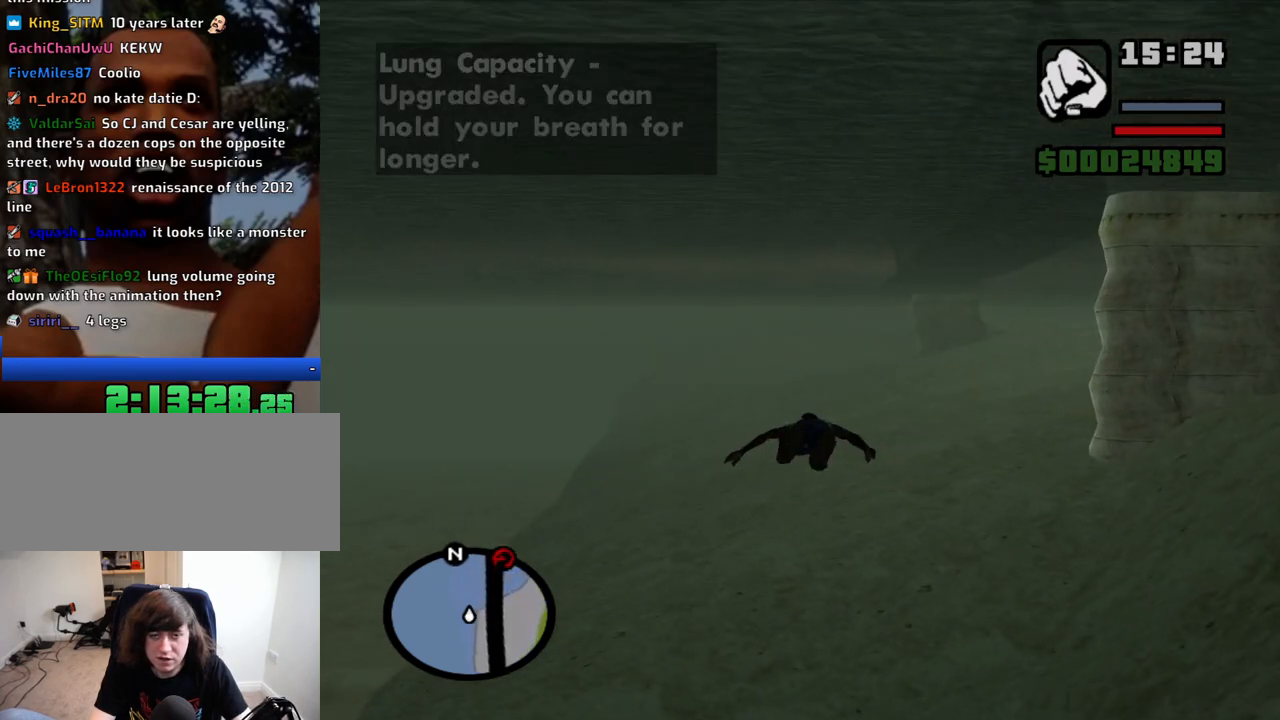
{"keys": ["space", "w"], "mouse": [], "events": [[33, "space", "down"], [133, "space", "up"], [216, "space", "down"], [266, "space", "up"], [366, "space", "down"], [416, "space", "up"], [500, "space", "down"]]}
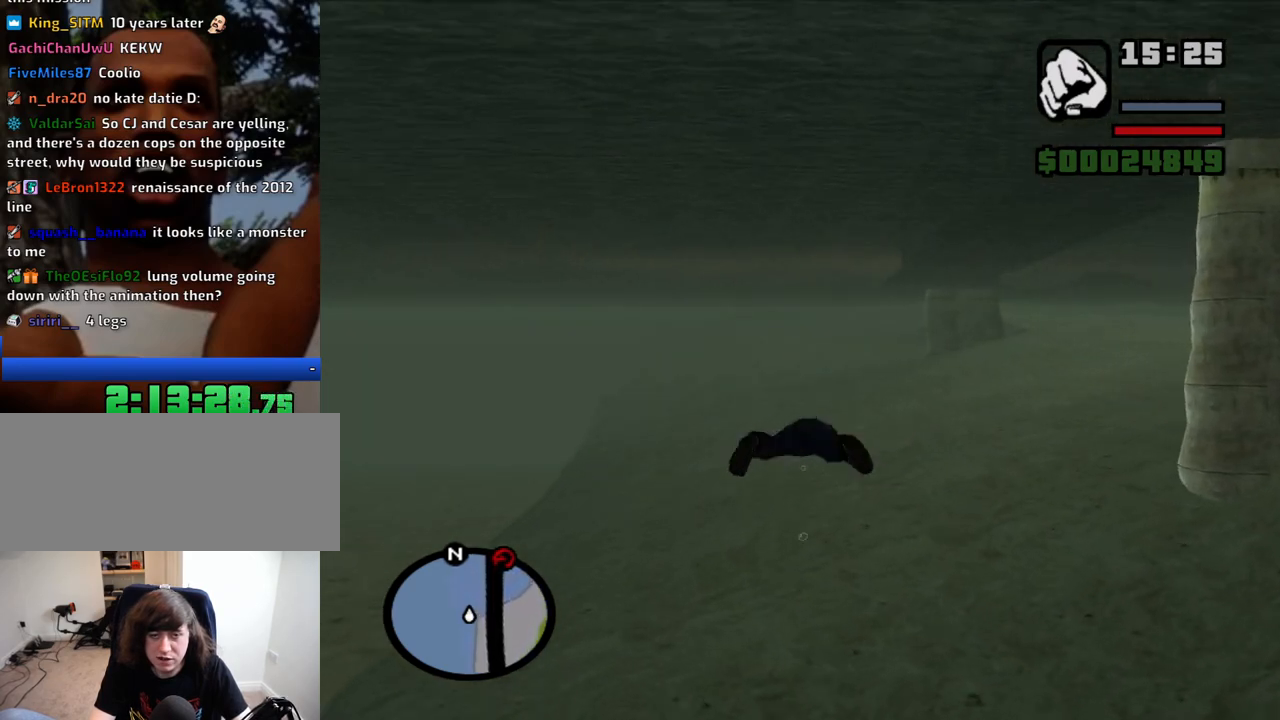
{"keys": ["w"], "mouse": [], "events": [[100, "space", "up"], [200, "space", "down"], [233, "space", "up"], [333, "space", "down"], [433, "space", "up"]]}
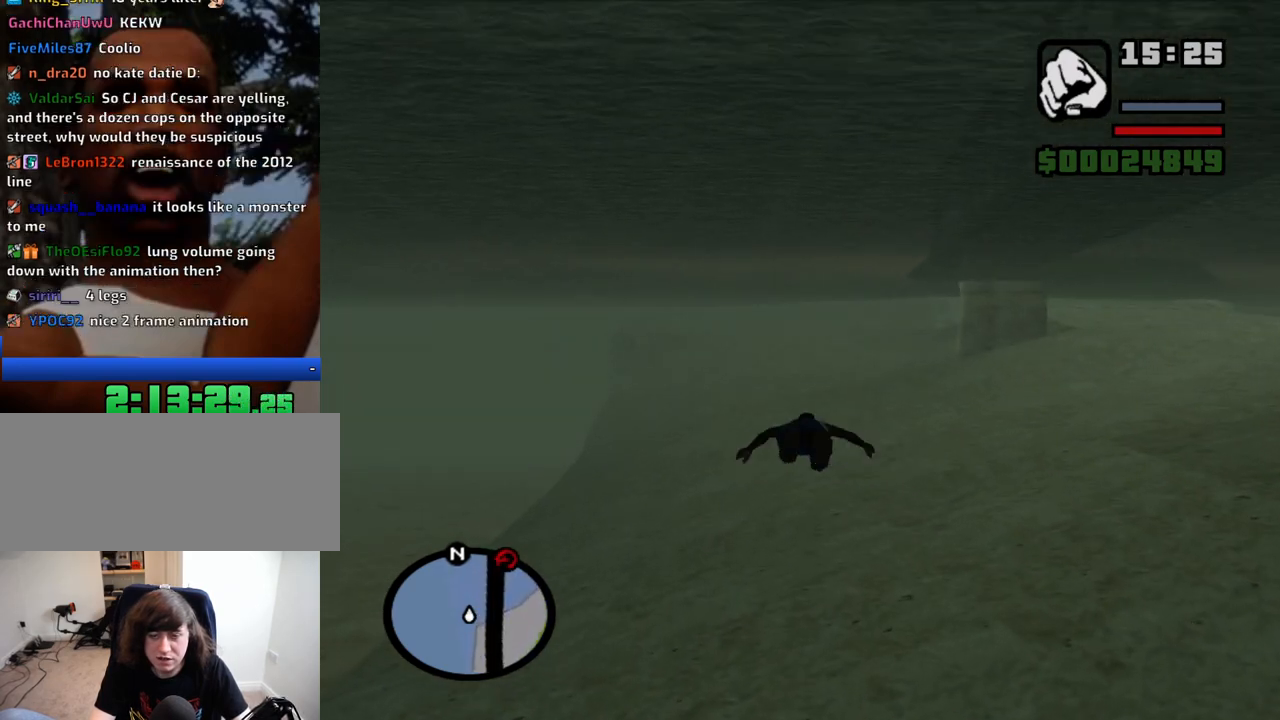
{"keys": ["w"], "mouse": [], "events": [[16, "space", "down"], [66, "space", "up"], [216, "space", "down"], [250, "space", "up"], [350, "space", "down"], [400, "space", "up"]]}
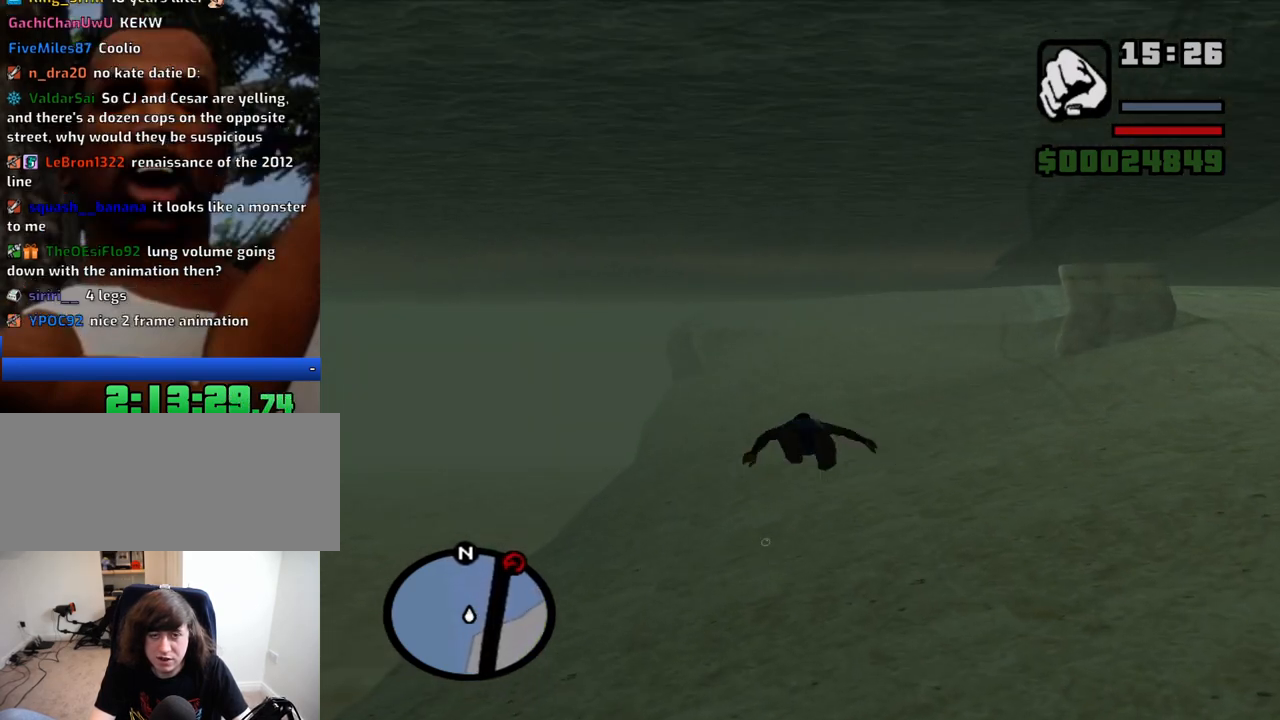
{"keys": ["w"], "mouse": [], "events": [[33, "space", "down"], [83, "space", "up"], [183, "space", "down"], [266, "space", "up"], [416, "space", "down"], [466, "space", "up"]]}